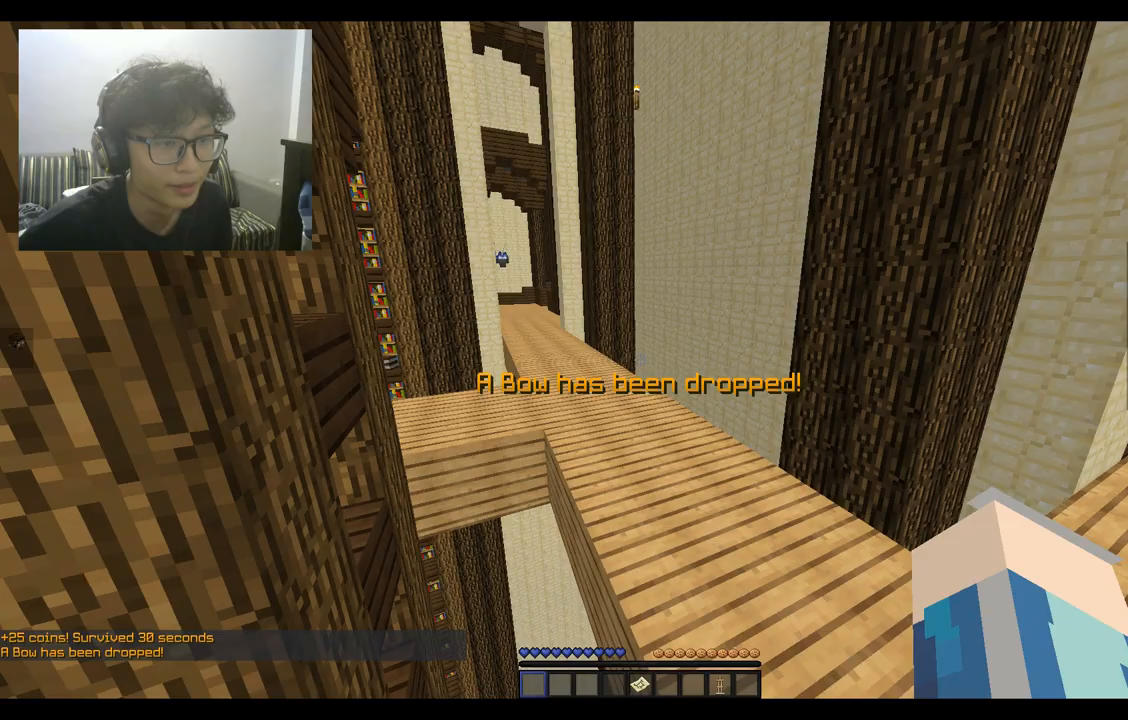
Gameplay with keyboard and mouse; each line is a JSON object with the keys and mouse buttons held at the frame after it. "events" lists presses ("down") and releases ("up") of "a", "d", "s", "space", "w", "mouse_left" and "mouse_right" between this image and that frame as [ms after this image, input, new state], when the widget could be followed in between. "mouse_left", "mouse_right" = the "left", "right" buttons of the "mouse" list. No other keys are recorded. Fast repeated clicks can show as one long hold. Mouse movement is not recorded.
{"keys": ["space", "w"], "mouse": [], "events": [[367, "a", "down"], [500, "a", "up"]]}
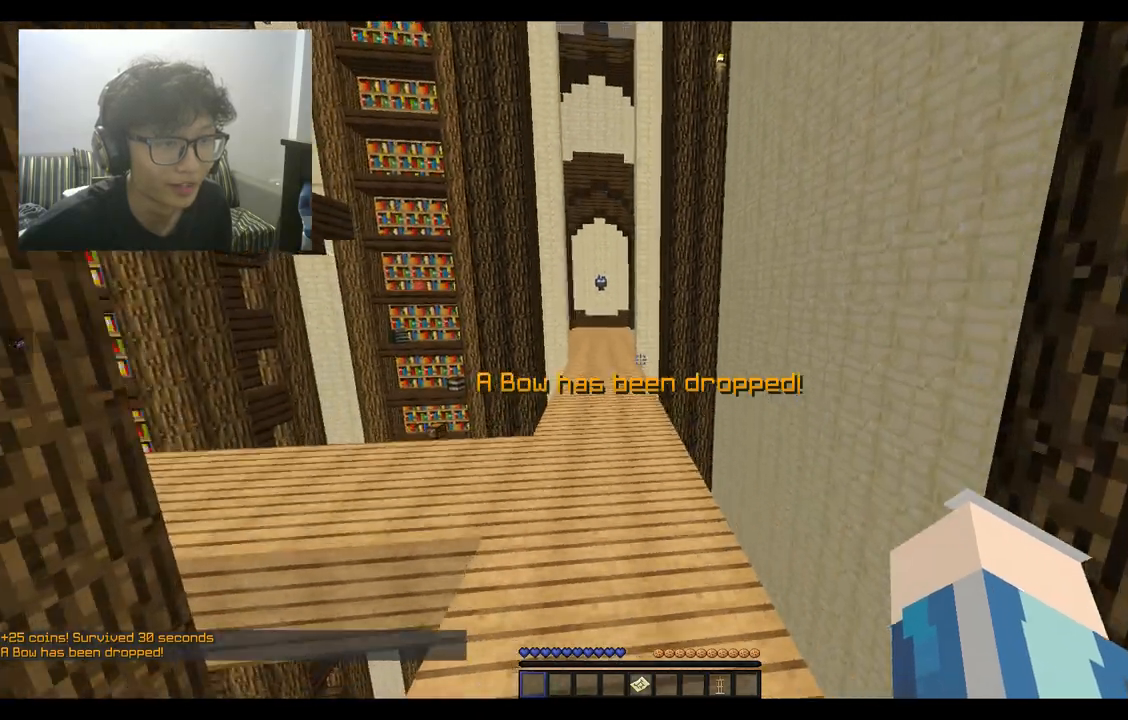
{"keys": ["space", "w"], "mouse": [], "events": []}
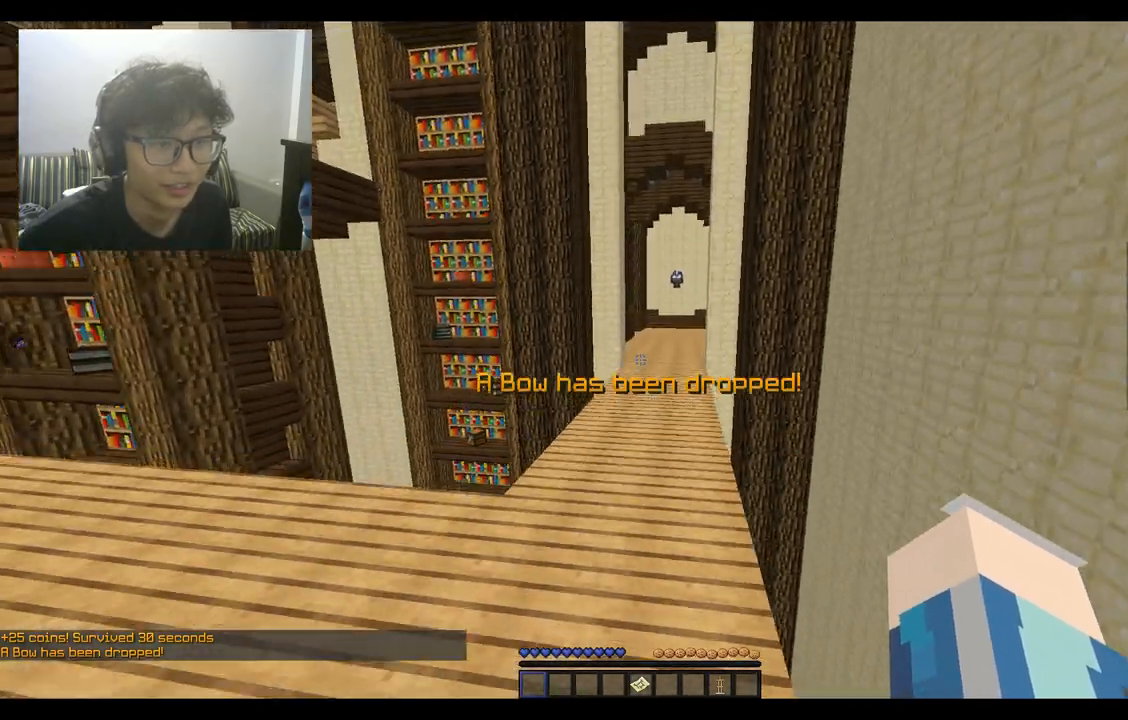
{"keys": ["space", "w"], "mouse": [], "events": []}
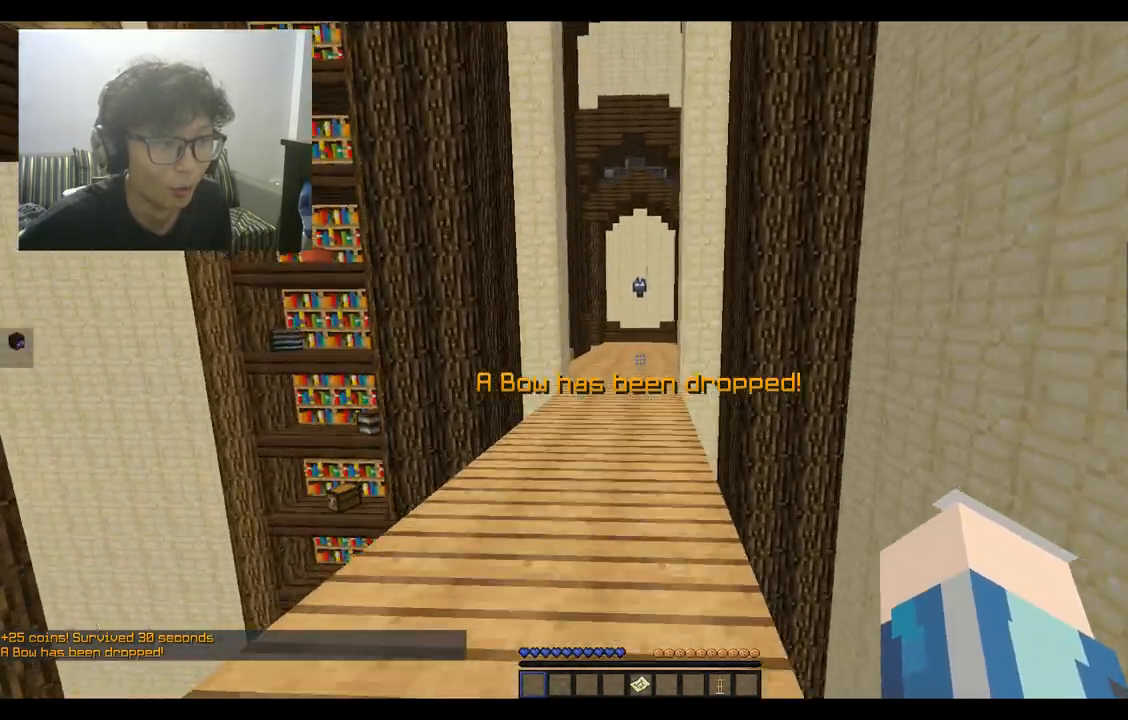
{"keys": ["space", "w"], "mouse": [], "events": []}
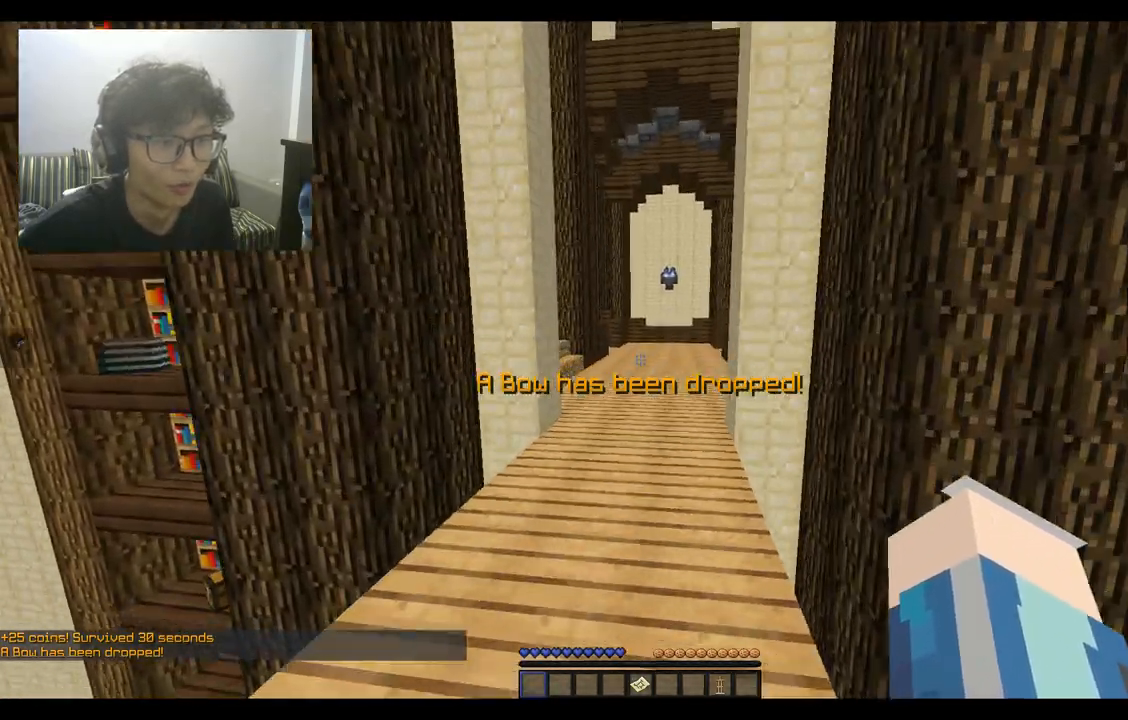
{"keys": ["space", "w"], "mouse": [], "events": []}
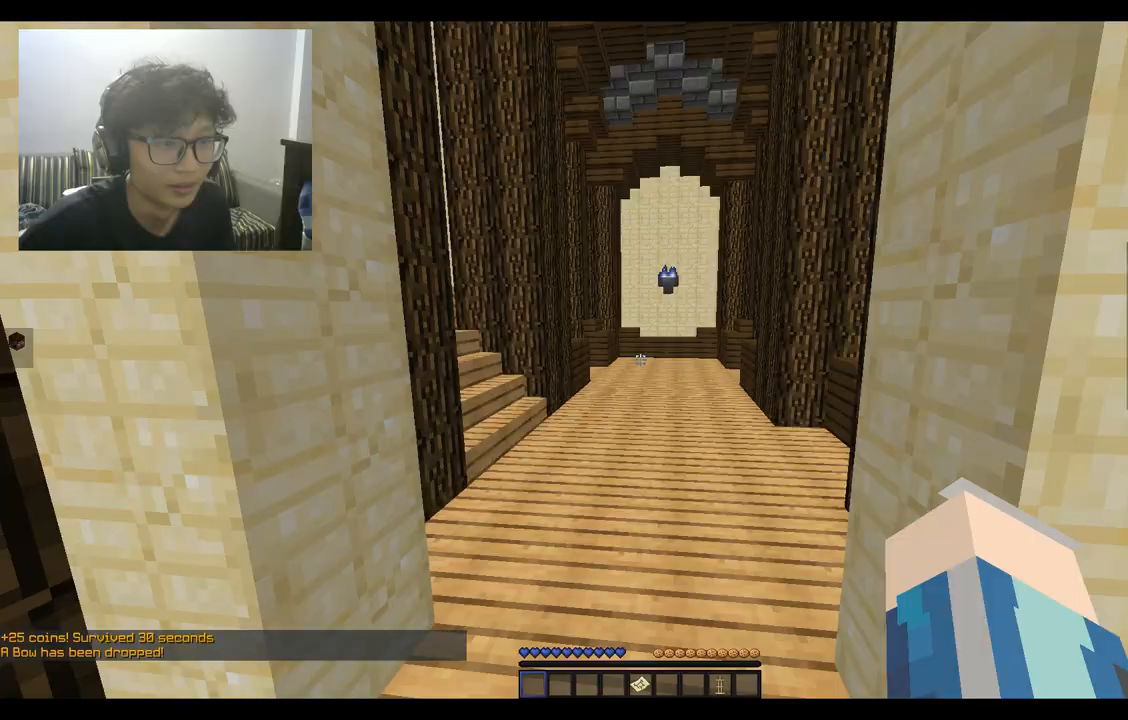
{"keys": ["space", "w"], "mouse": [], "events": []}
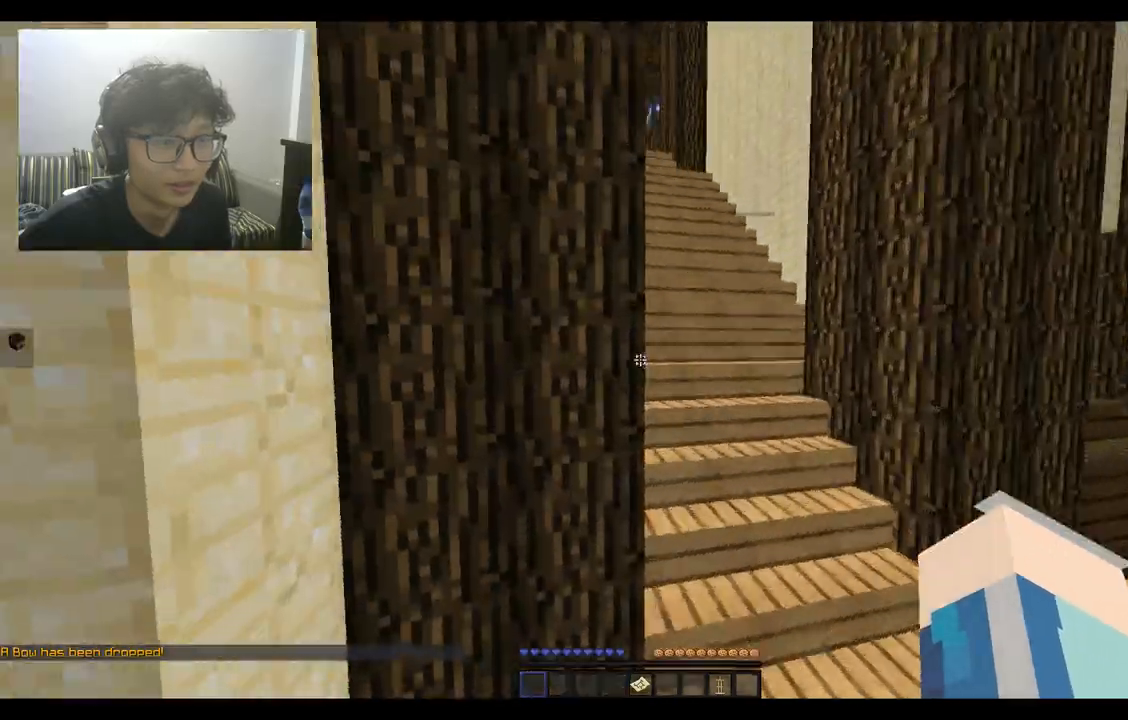
{"keys": ["a", "w"], "mouse": [], "events": [[400, "space", "up"], [500, "a", "down"]]}
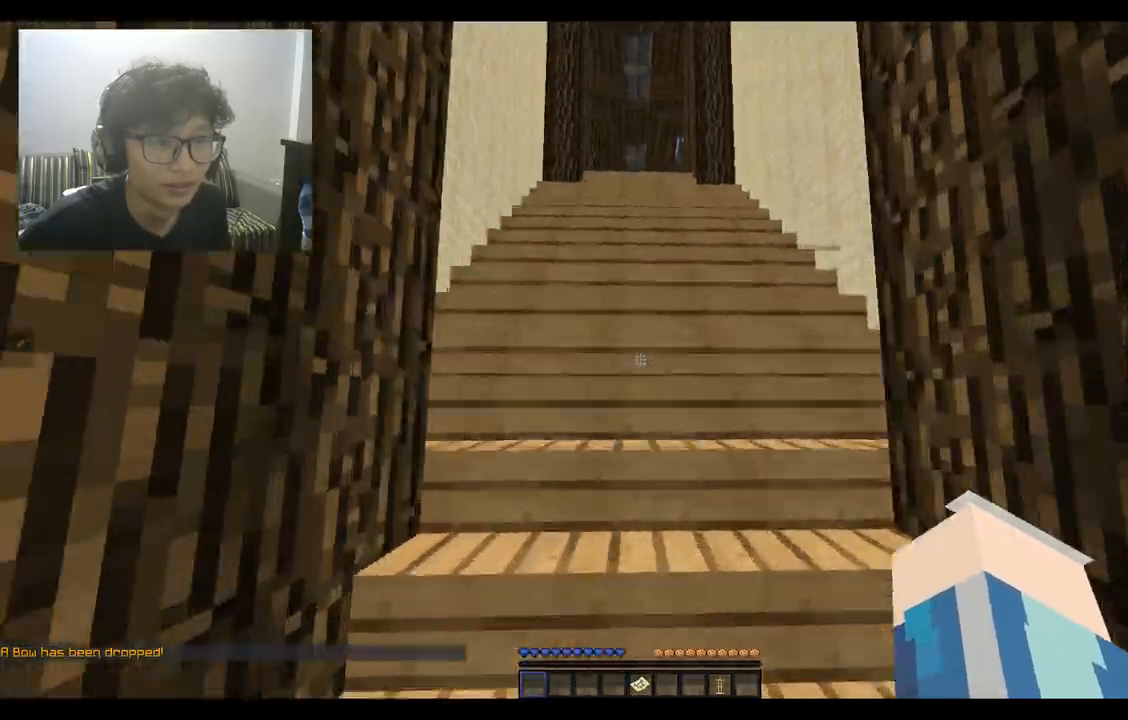
{"keys": ["w"], "mouse": [], "events": [[100, "a", "up"]]}
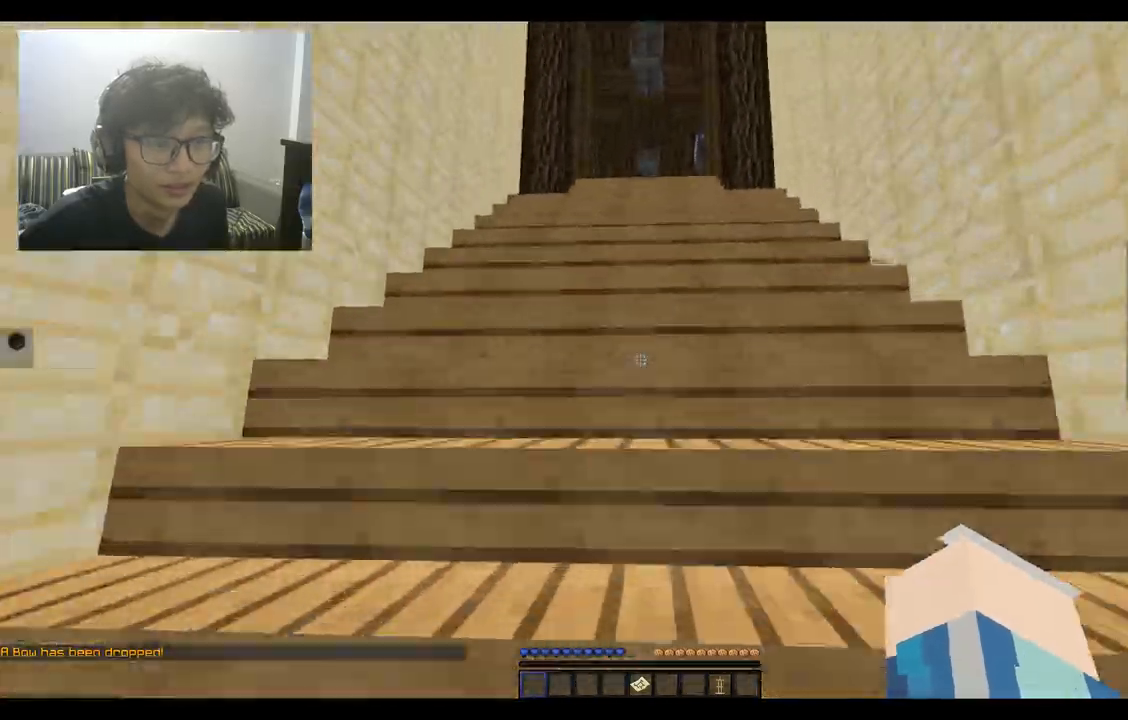
{"keys": ["w"], "mouse": [], "events": []}
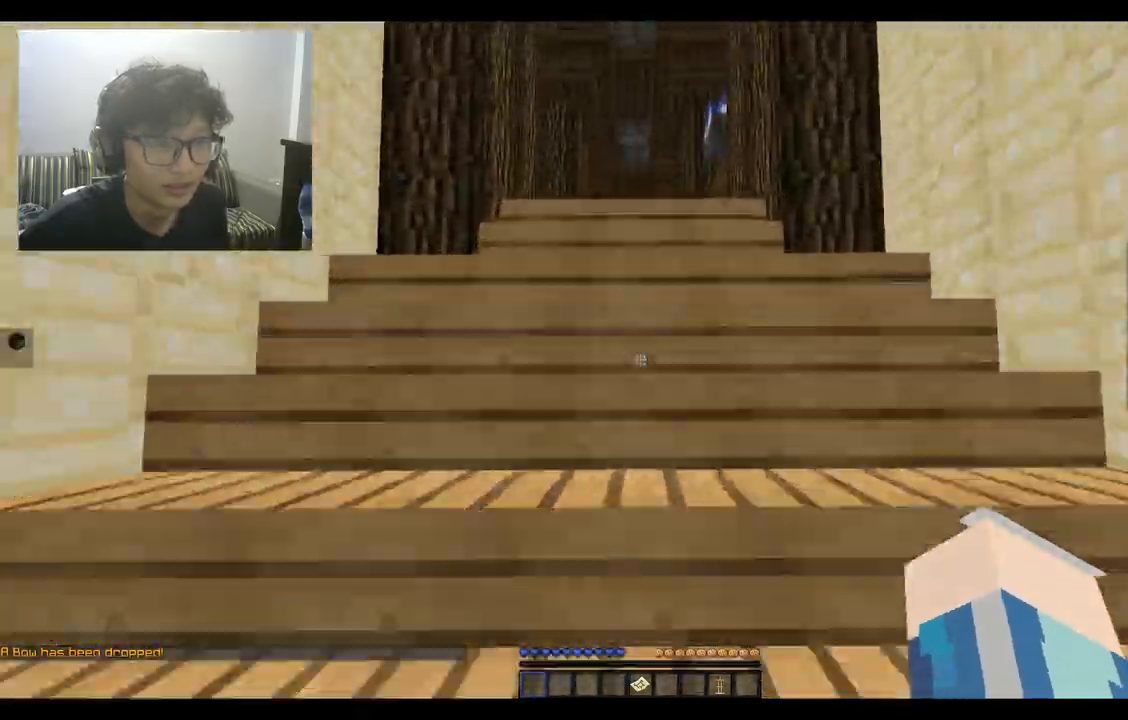
{"keys": ["w"], "mouse": [], "events": []}
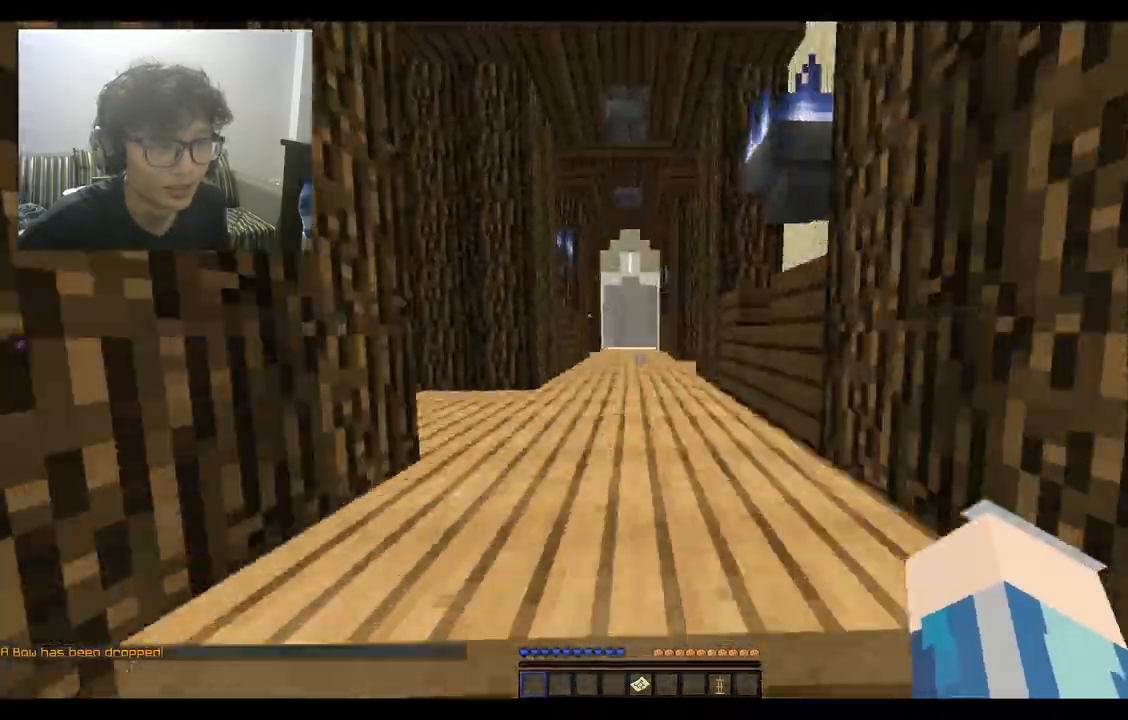
{"keys": ["space", "w"], "mouse": [], "events": [[400, "space", "down"]]}
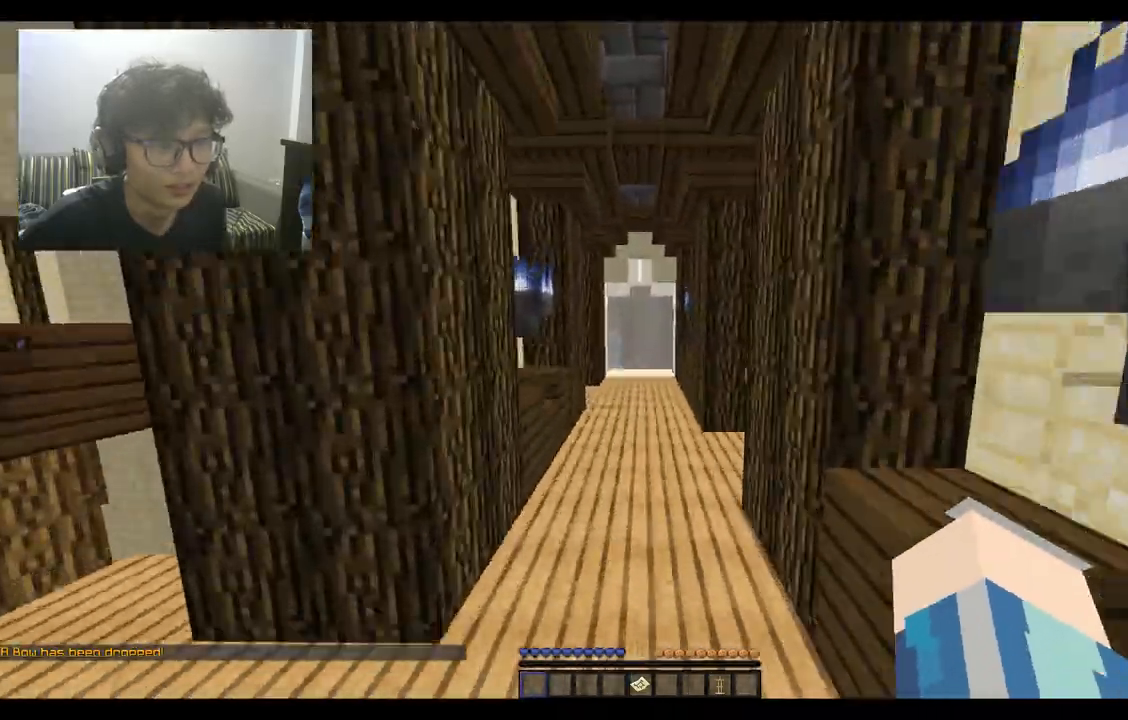
{"keys": ["a", "w"], "mouse": [], "events": [[167, "space", "up"], [267, "a", "down"]]}
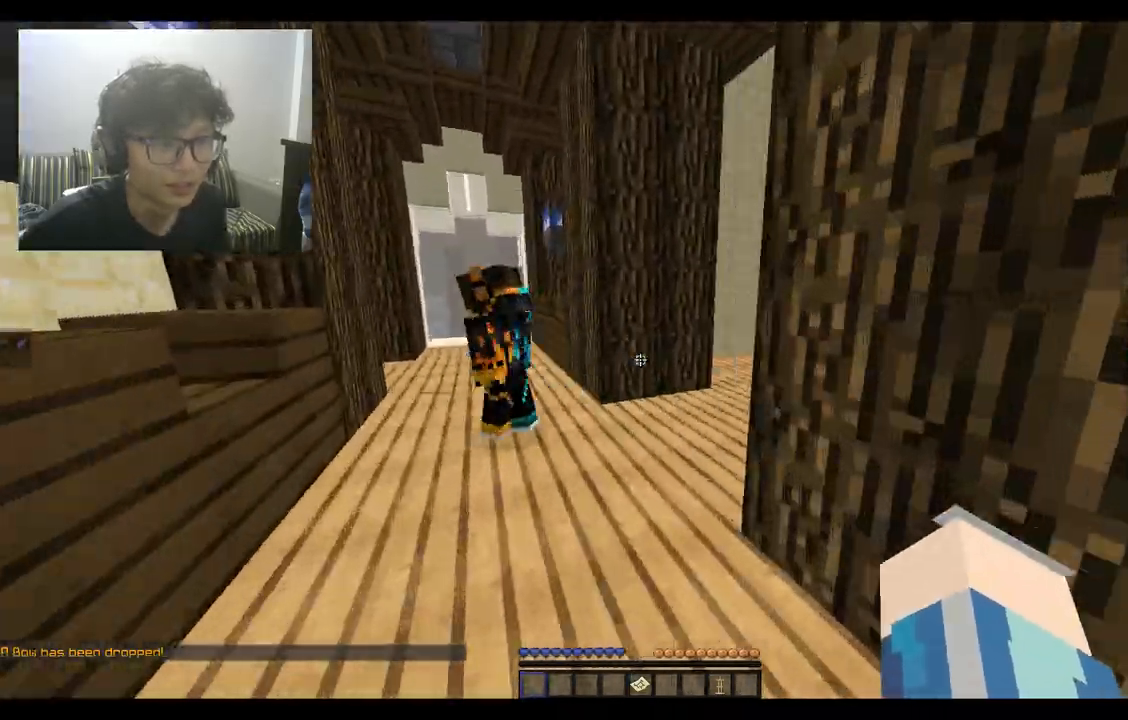
{"keys": ["a", "w"], "mouse": [], "events": []}
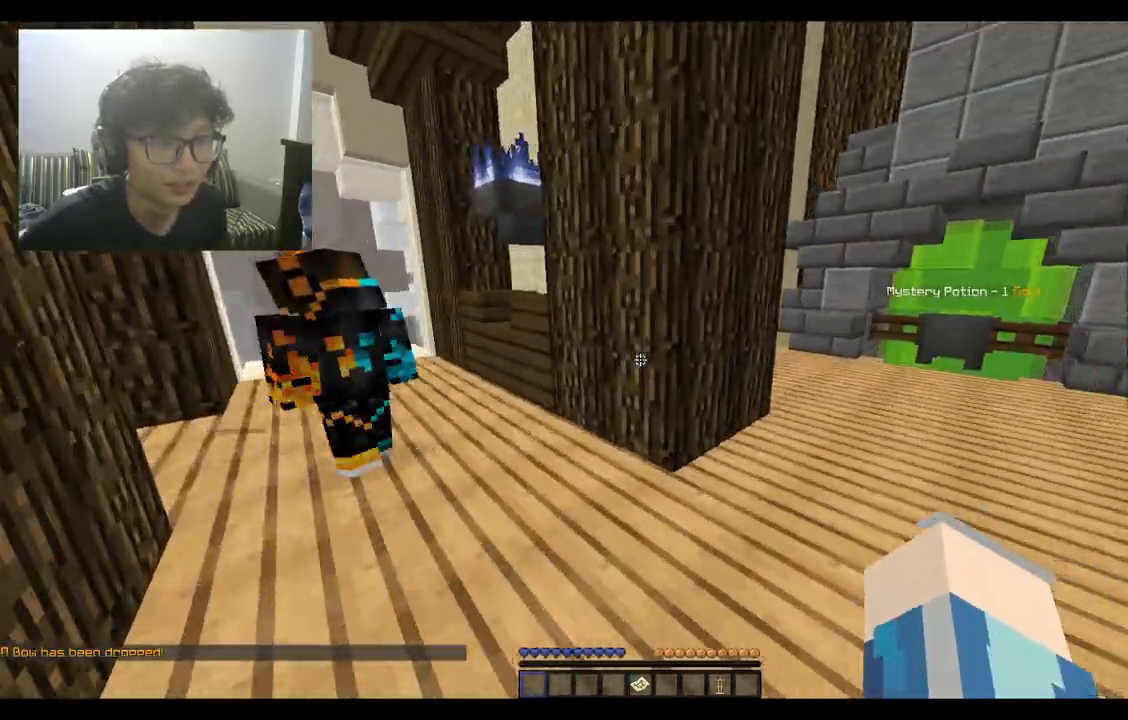
{"keys": ["space", "w"], "mouse": [], "events": [[133, "a", "up"], [233, "space", "down"]]}
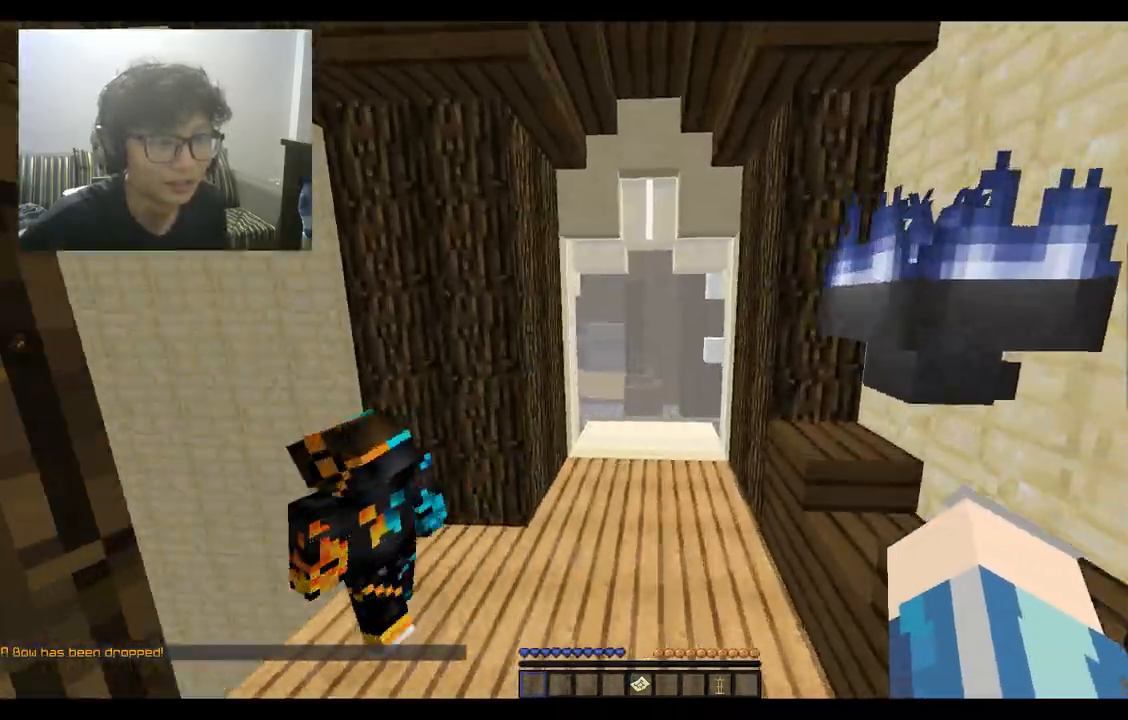
{"keys": ["space", "w"], "mouse": [], "events": [[67, "a", "down"], [133, "space", "up"], [300, "space", "down"], [367, "a", "up"]]}
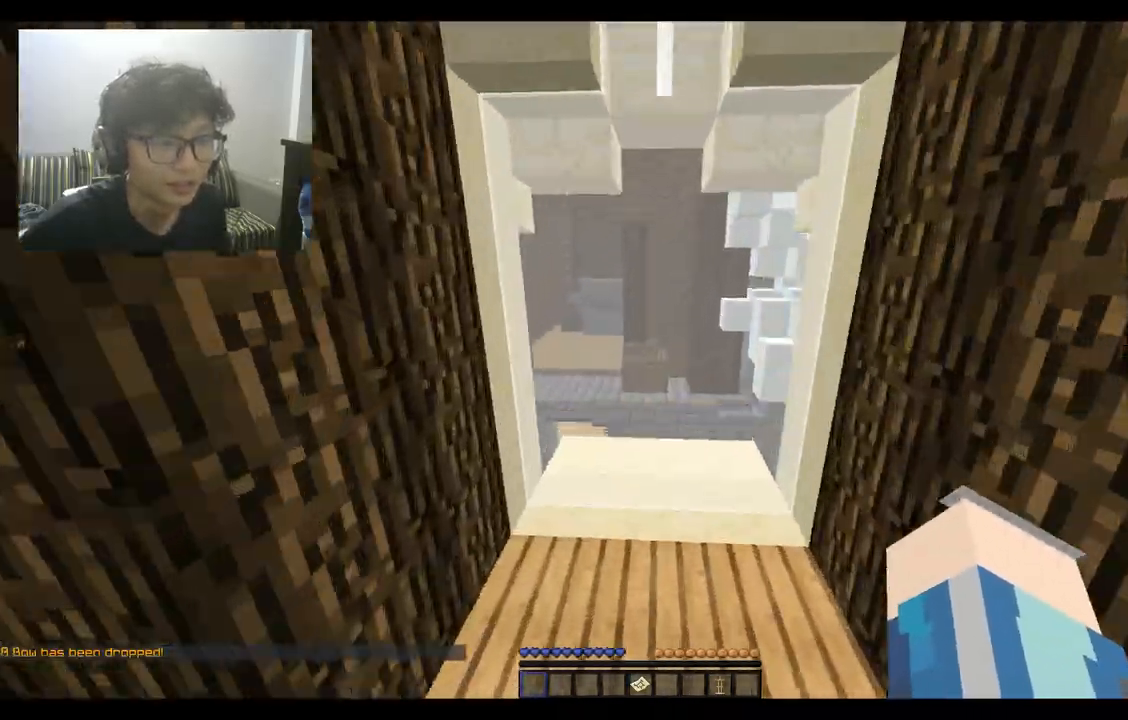
{"keys": ["a", "w"], "mouse": [], "events": [[233, "space", "up"], [333, "a", "down"]]}
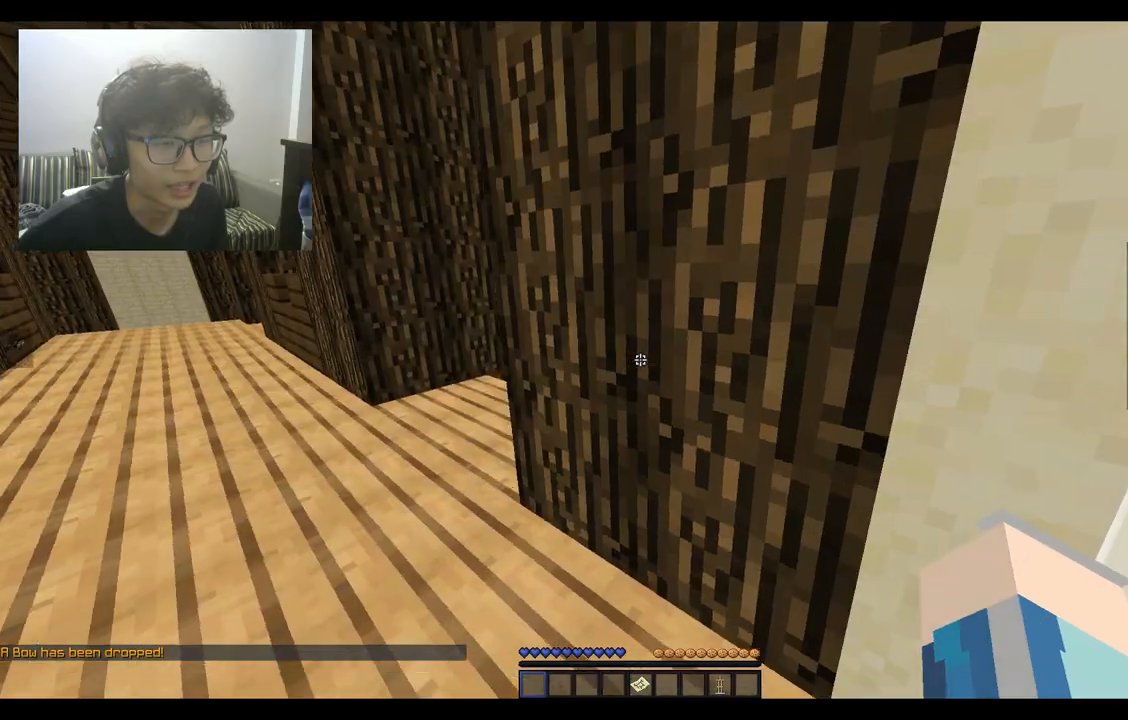
{"keys": ["a", "w"], "mouse": [], "events": [[100, "w", "up"], [200, "w", "down"]]}
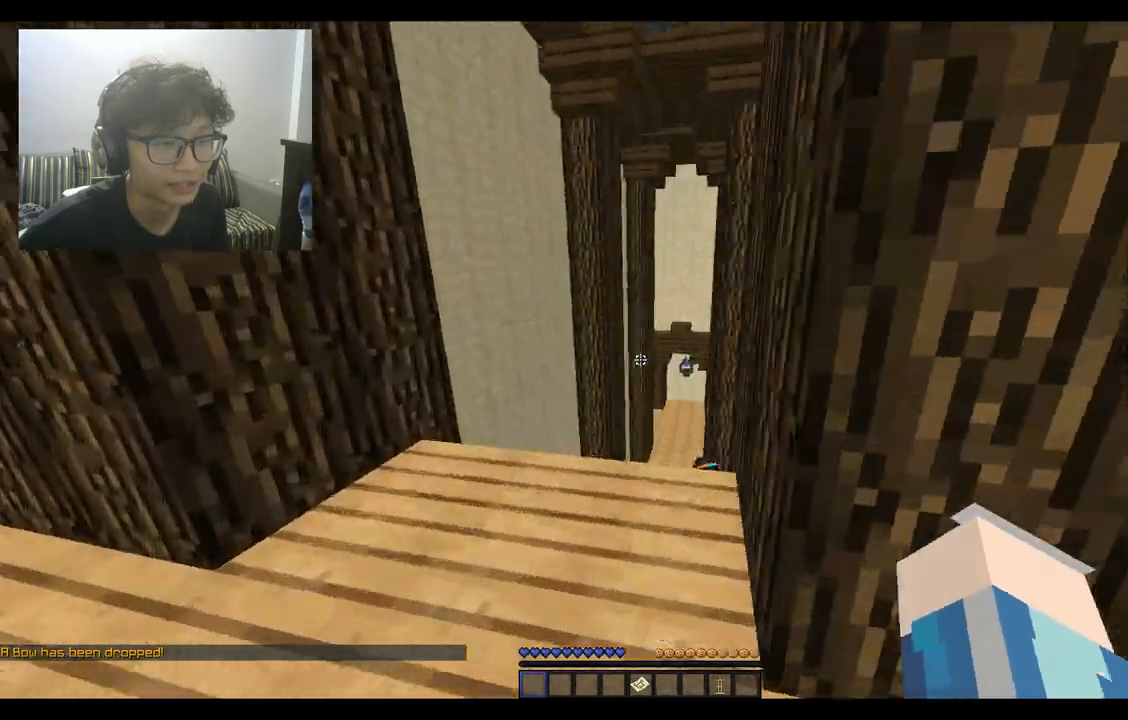
{"keys": ["w"], "mouse": [], "events": [[200, "a", "up"]]}
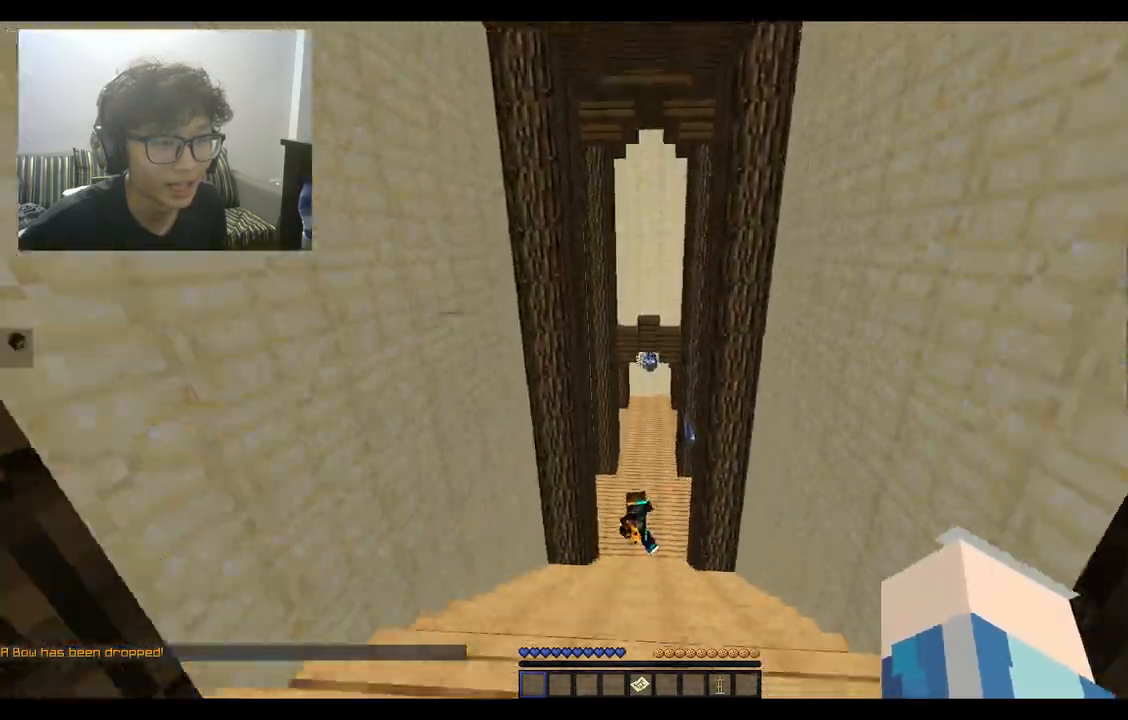
{"keys": ["a", "w"], "mouse": [], "events": [[67, "mouse_left", "down"], [133, "w", "up"], [200, "a", "down"], [300, "mouse_left", "up"], [400, "mouse_left", "down"], [433, "w", "down"], [467, "mouse_left", "up"]]}
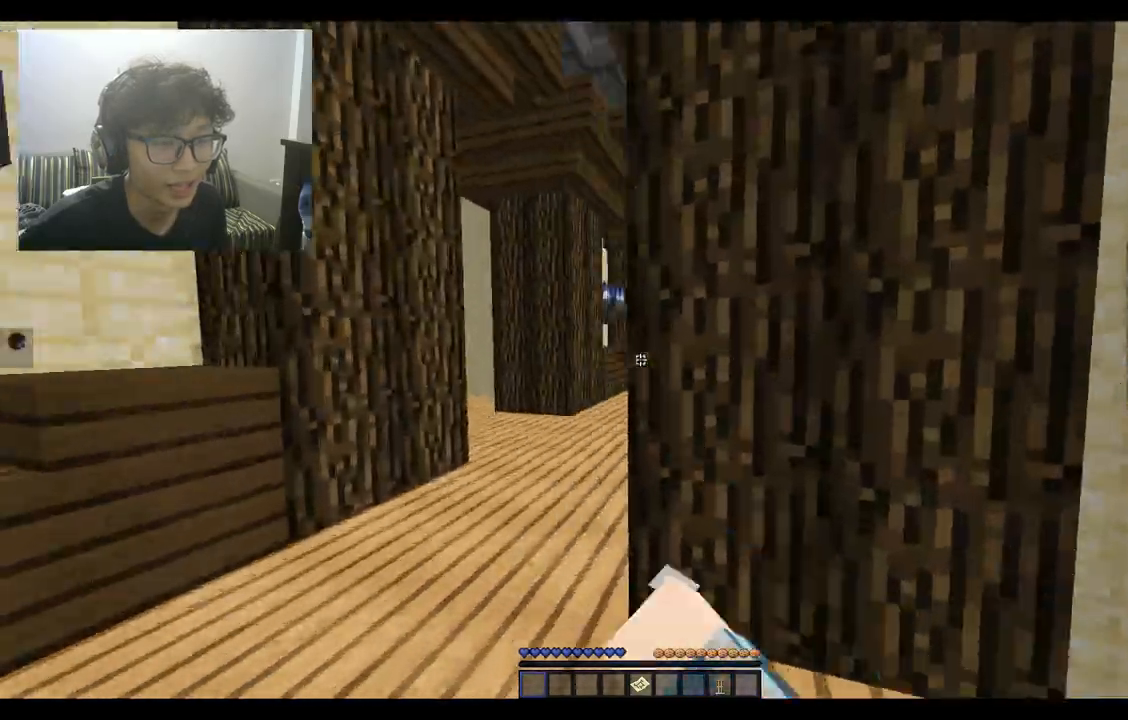
{"keys": ["d"], "mouse": [], "events": [[33, "mouse_left", "down"], [133, "mouse_left", "up"], [200, "mouse_left", "down"], [267, "mouse_left", "up"], [333, "mouse_left", "down"], [367, "a", "up"], [367, "w", "up"], [400, "d", "down"], [433, "mouse_left", "up"]]}